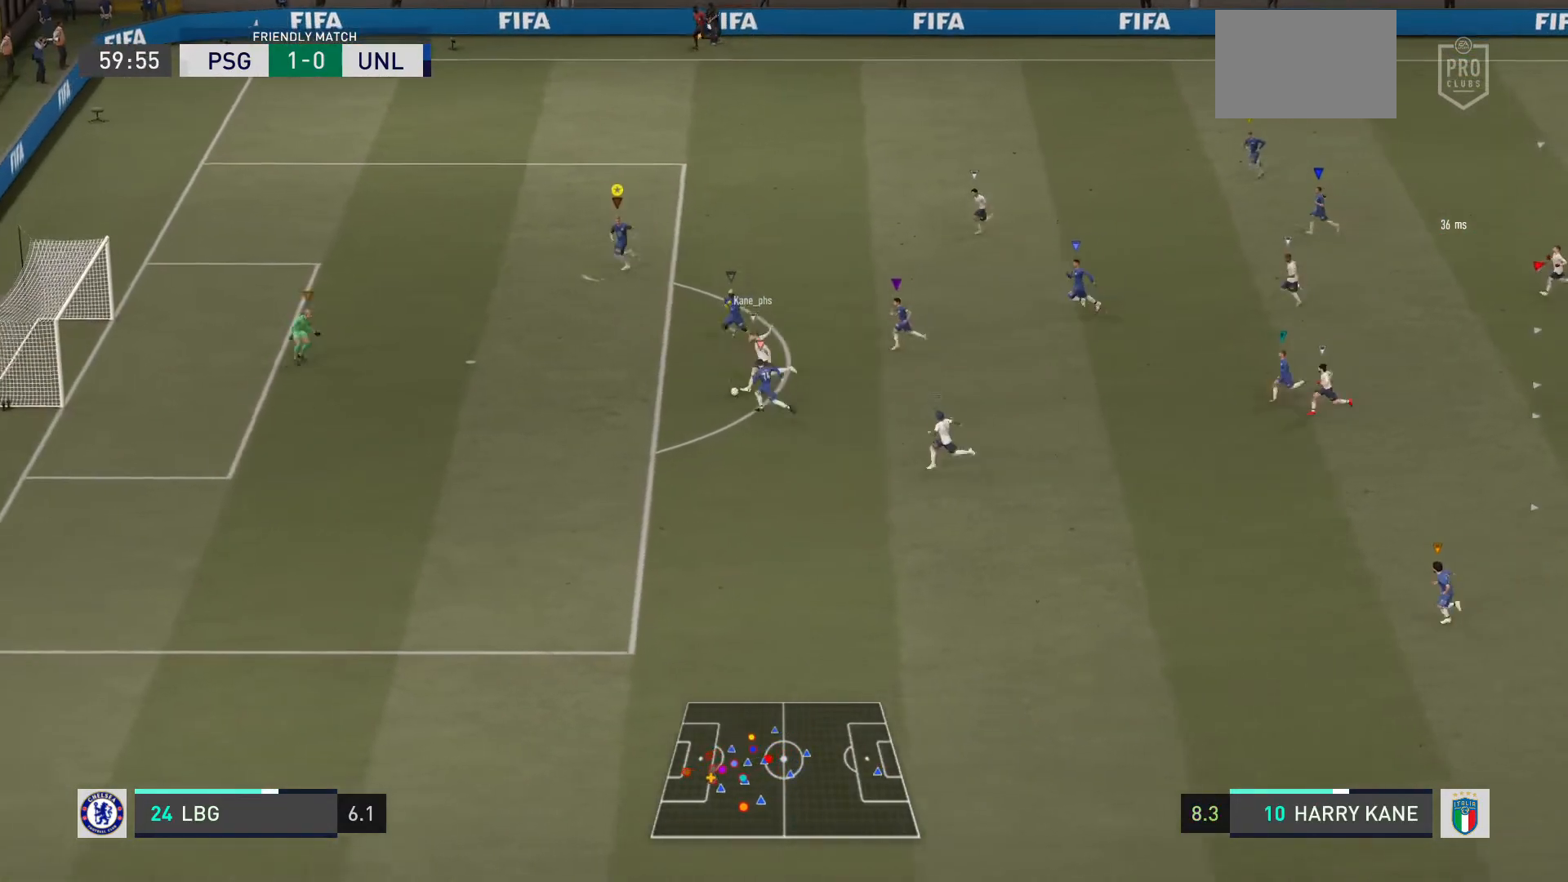
Gameplay with a controller (PlayStation layout); each line is a JSON object with the inputs held at the frame after it. "events" lists button and stick changes between this image and that frame as [ms after this image, input, new state], when the widget could be followed in between. Not read: L3 R3.
{"buttons": ["L2"], "left_stick": "center", "right_stick": "center"}
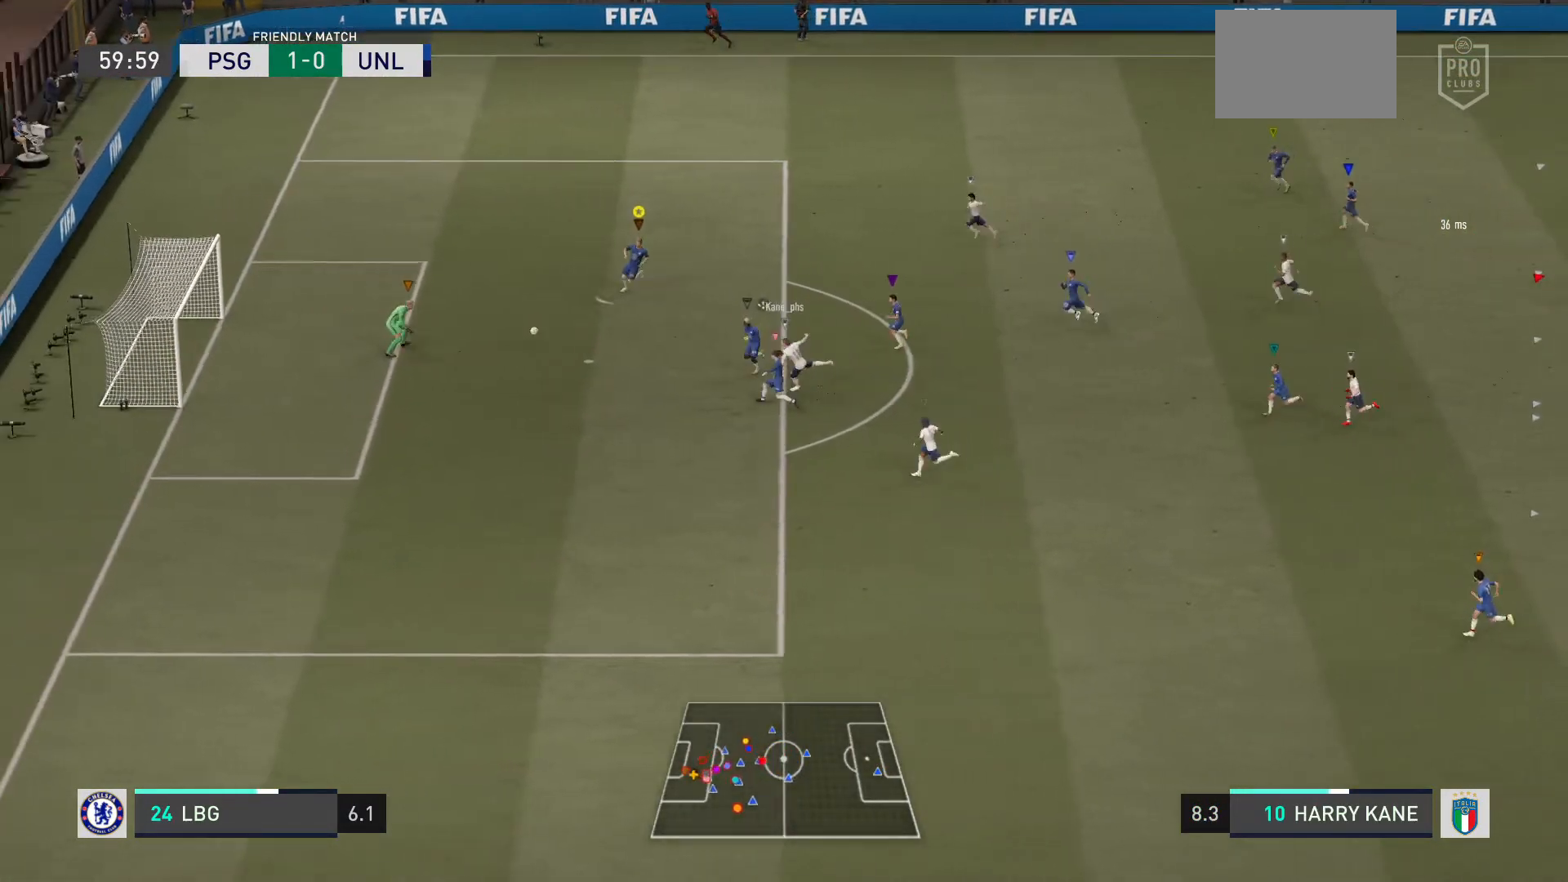
{"buttons": [], "left_stick": "center", "right_stick": "center", "events": [[201, "left_stick", "left"], [267, "L2", "up"], [301, "left_stick", "center"]]}
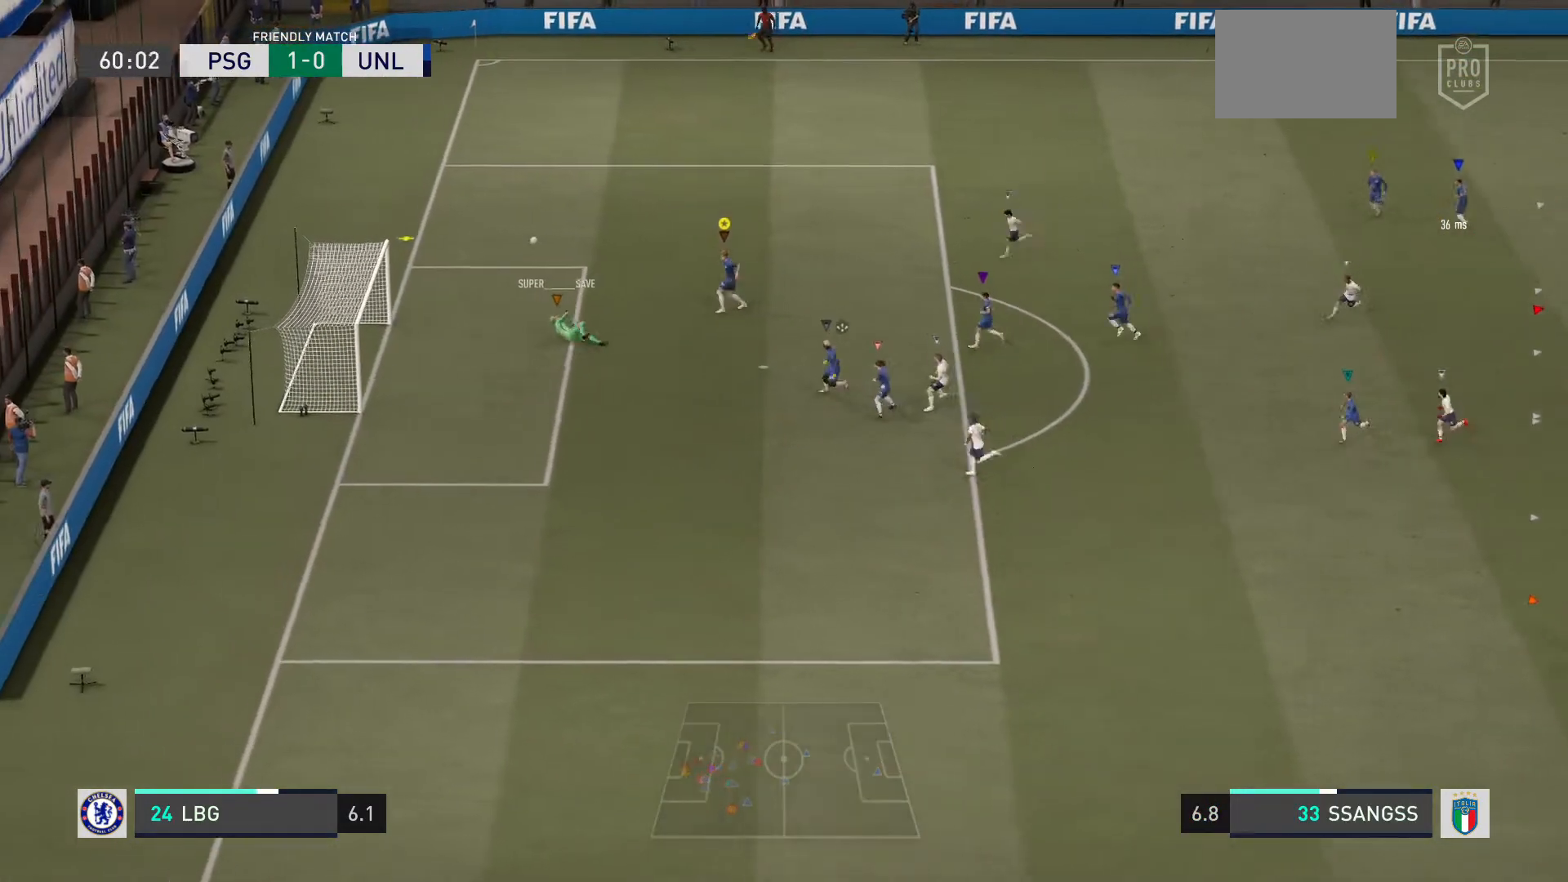
{"buttons": [], "left_stick": "center", "right_stick": "center", "events": []}
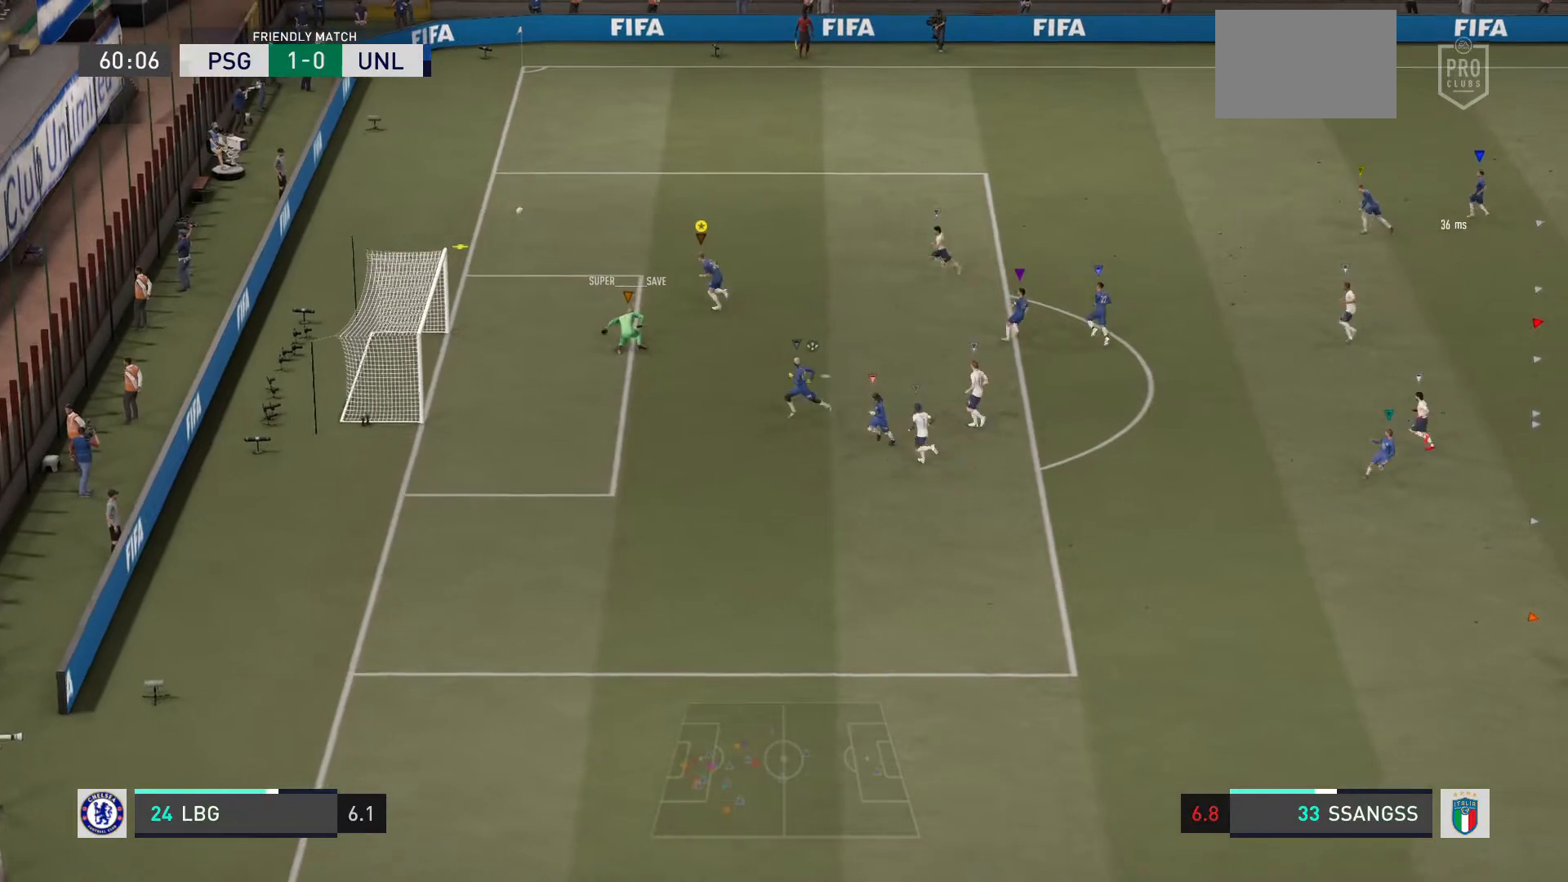
{"buttons": [], "left_stick": "center", "right_stick": "center", "events": []}
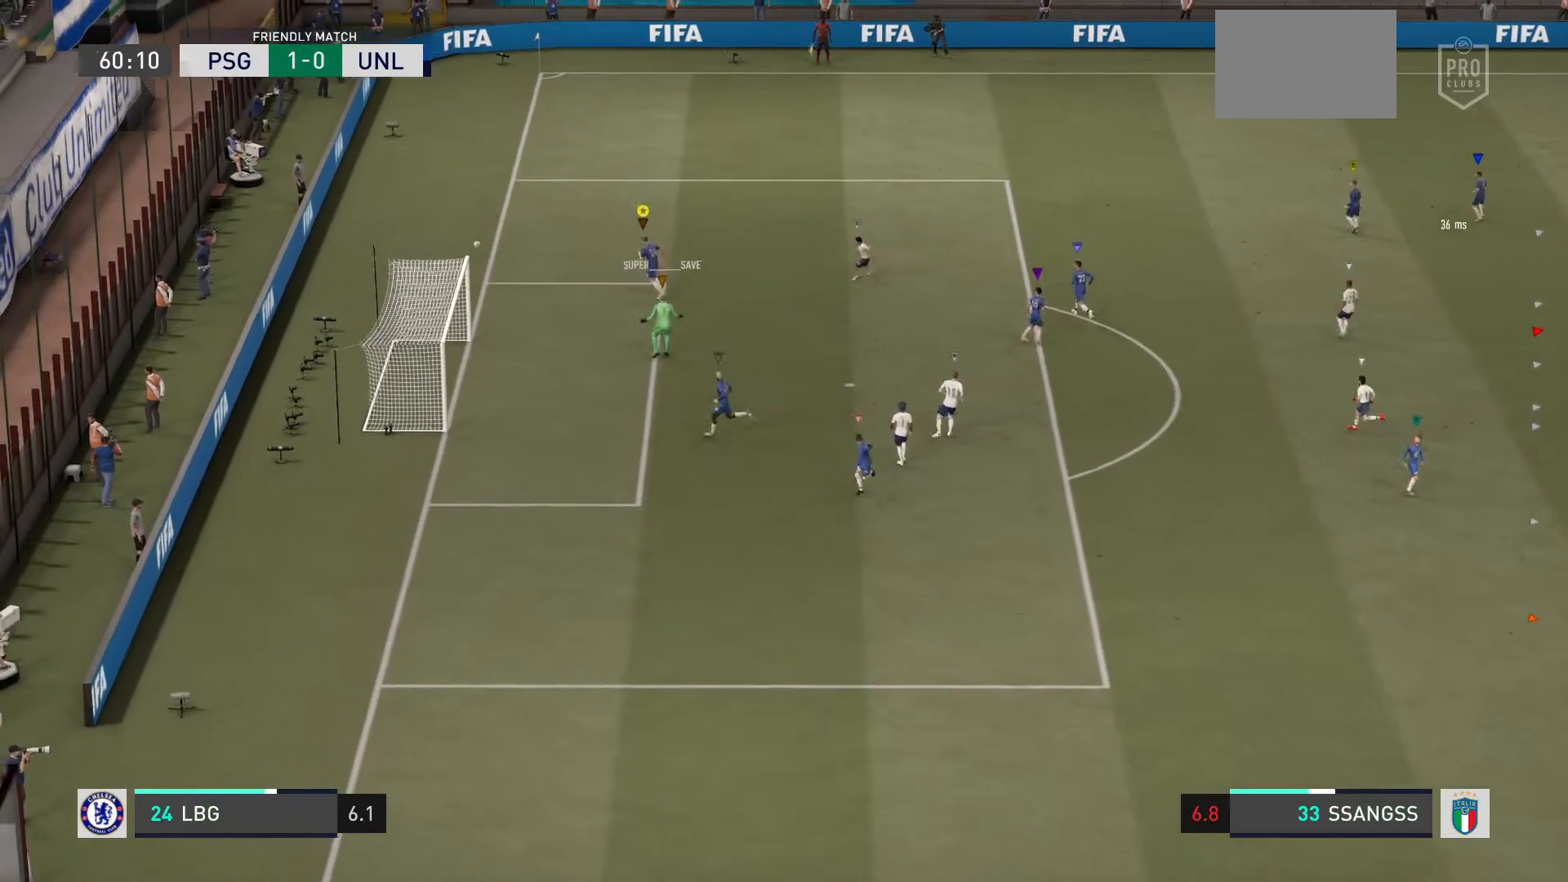
{"buttons": [], "left_stick": "center", "right_stick": "center", "events": []}
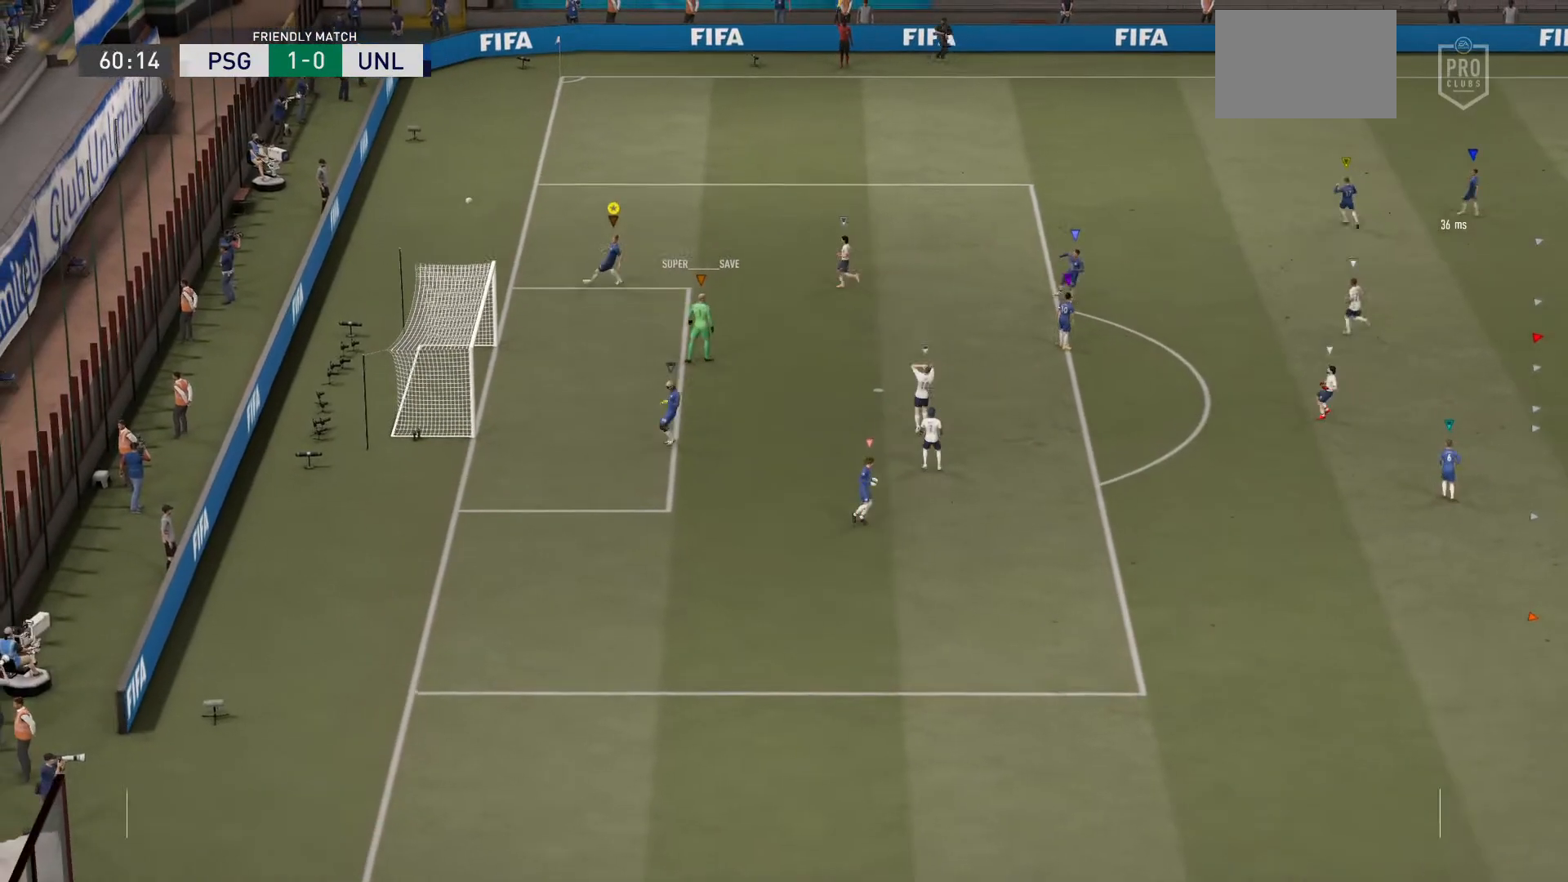
{"buttons": [], "left_stick": "center", "right_stick": "center", "events": []}
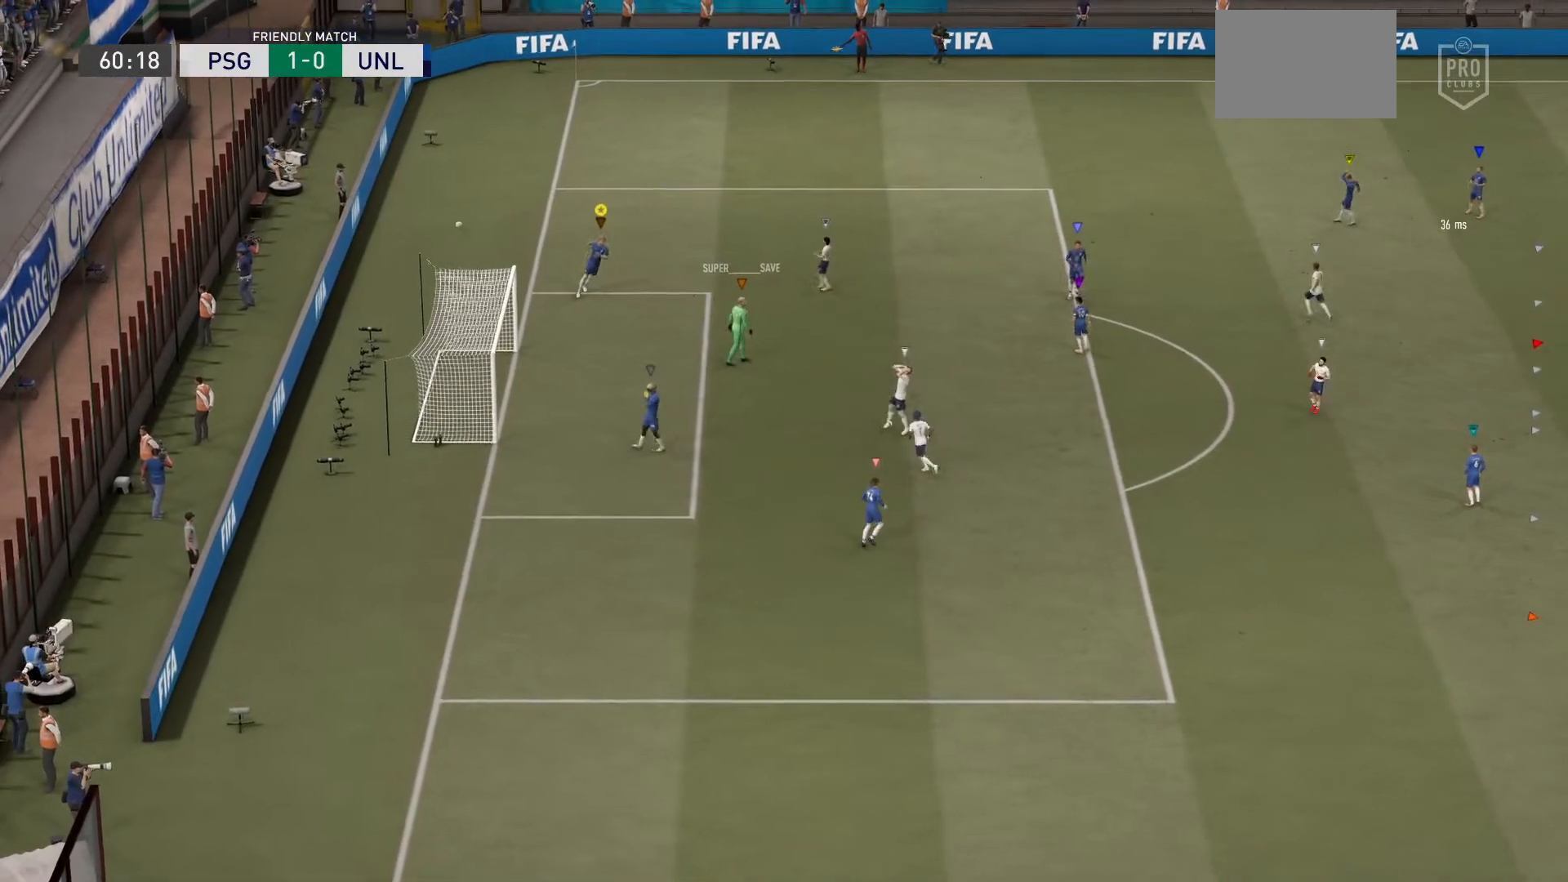
{"buttons": ["CROSS"], "left_stick": "center", "right_stick": "center", "events": [[367, "CROSS", "down"]]}
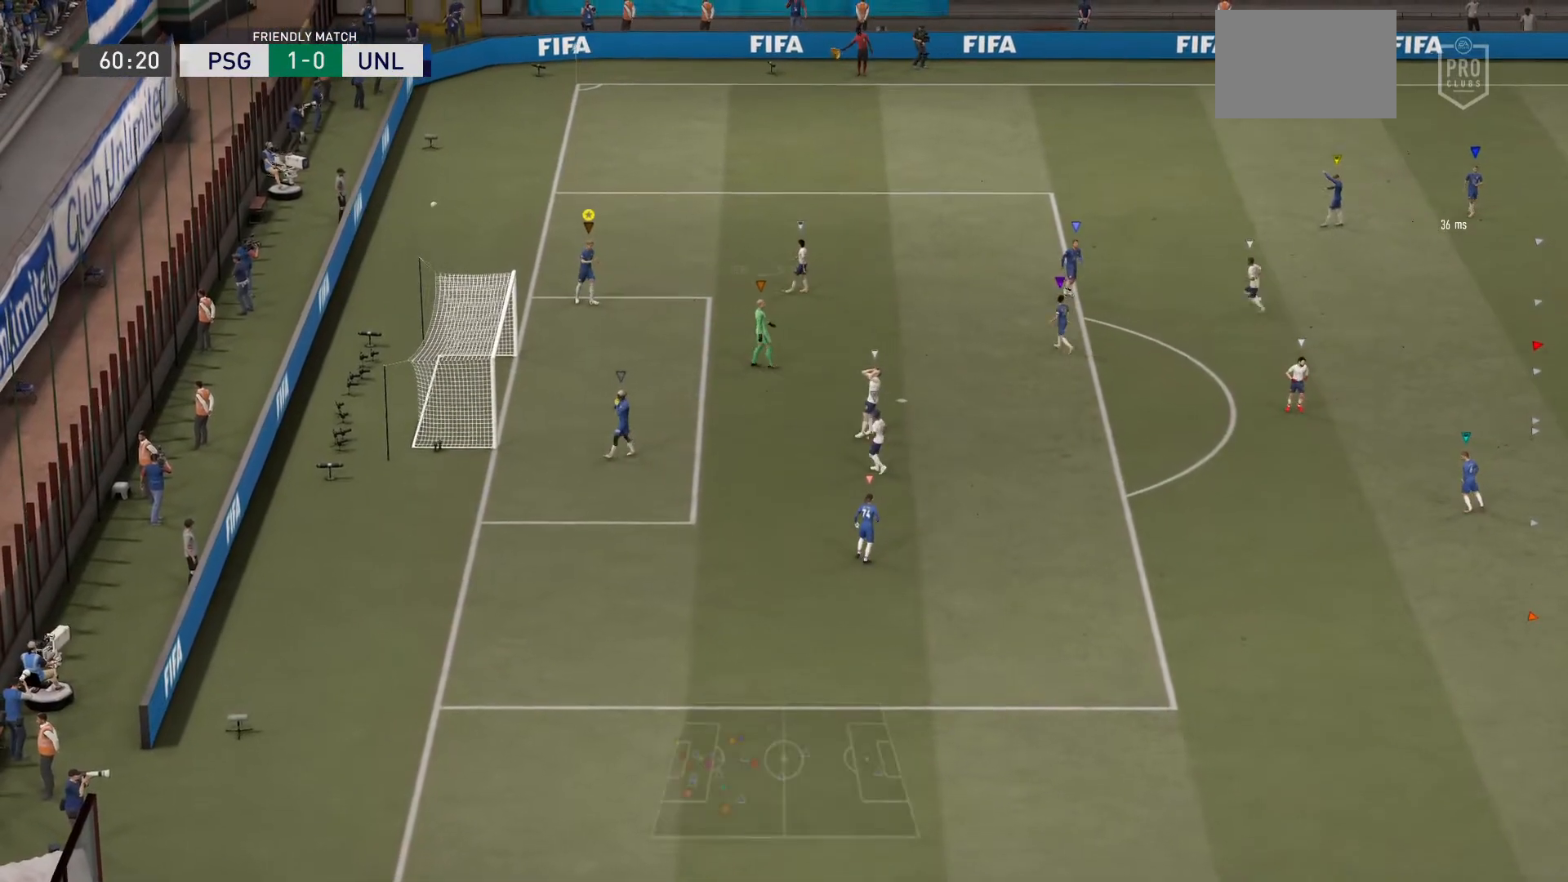
{"buttons": [], "left_stick": "center", "right_stick": "center", "events": [[34, "CROSS", "up"], [267, "CROSS", "down"], [401, "CROSS", "up"]]}
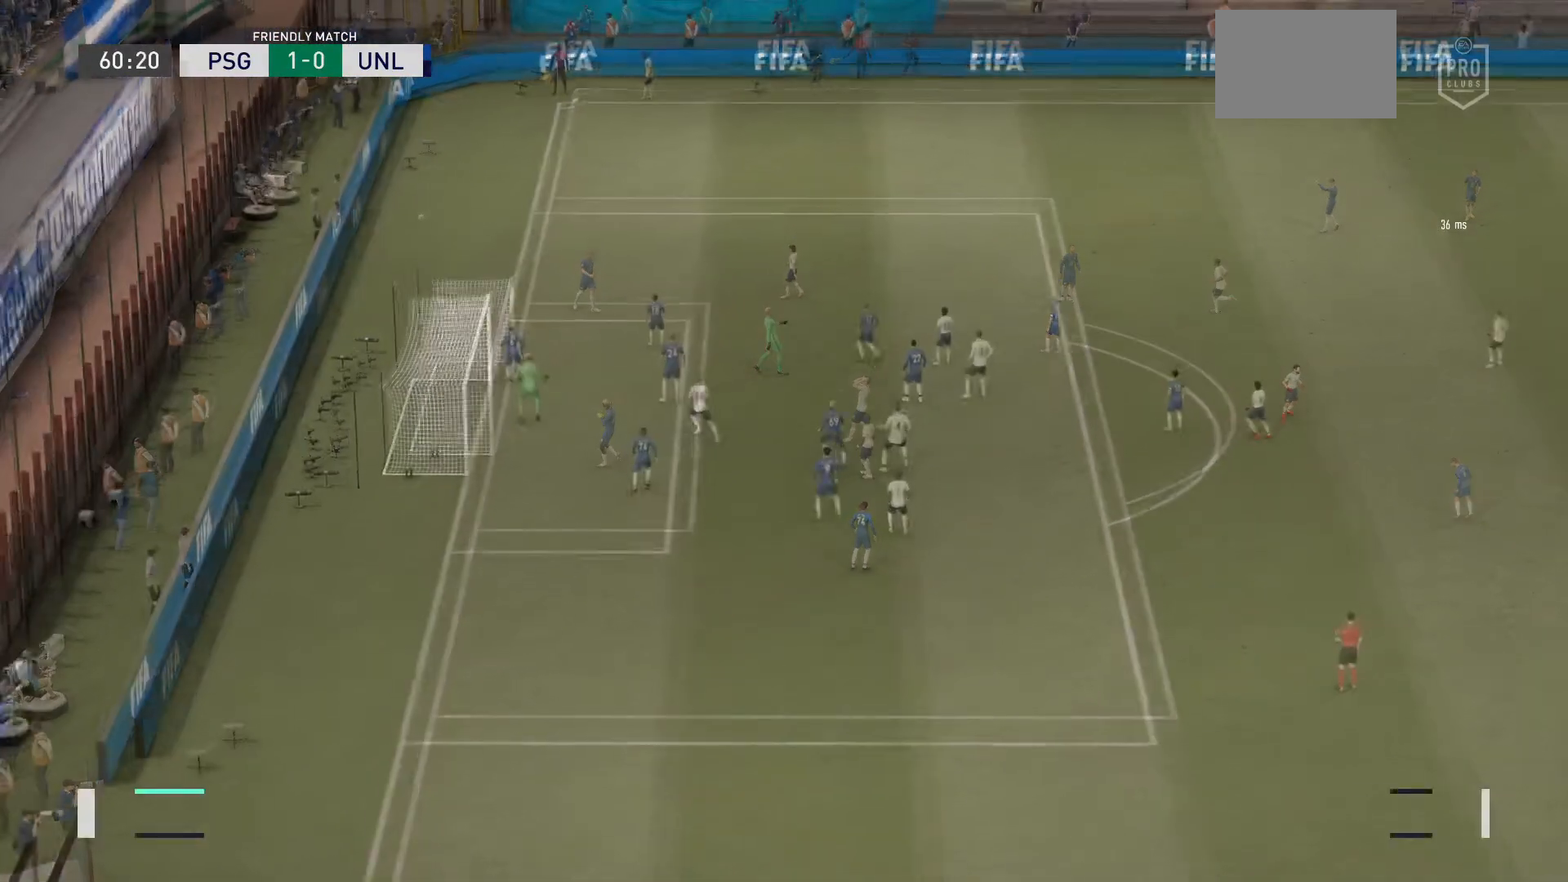
{"buttons": [], "left_stick": "center", "right_stick": "center", "events": [[167, "CROSS", "down"], [334, "CROSS", "up"]]}
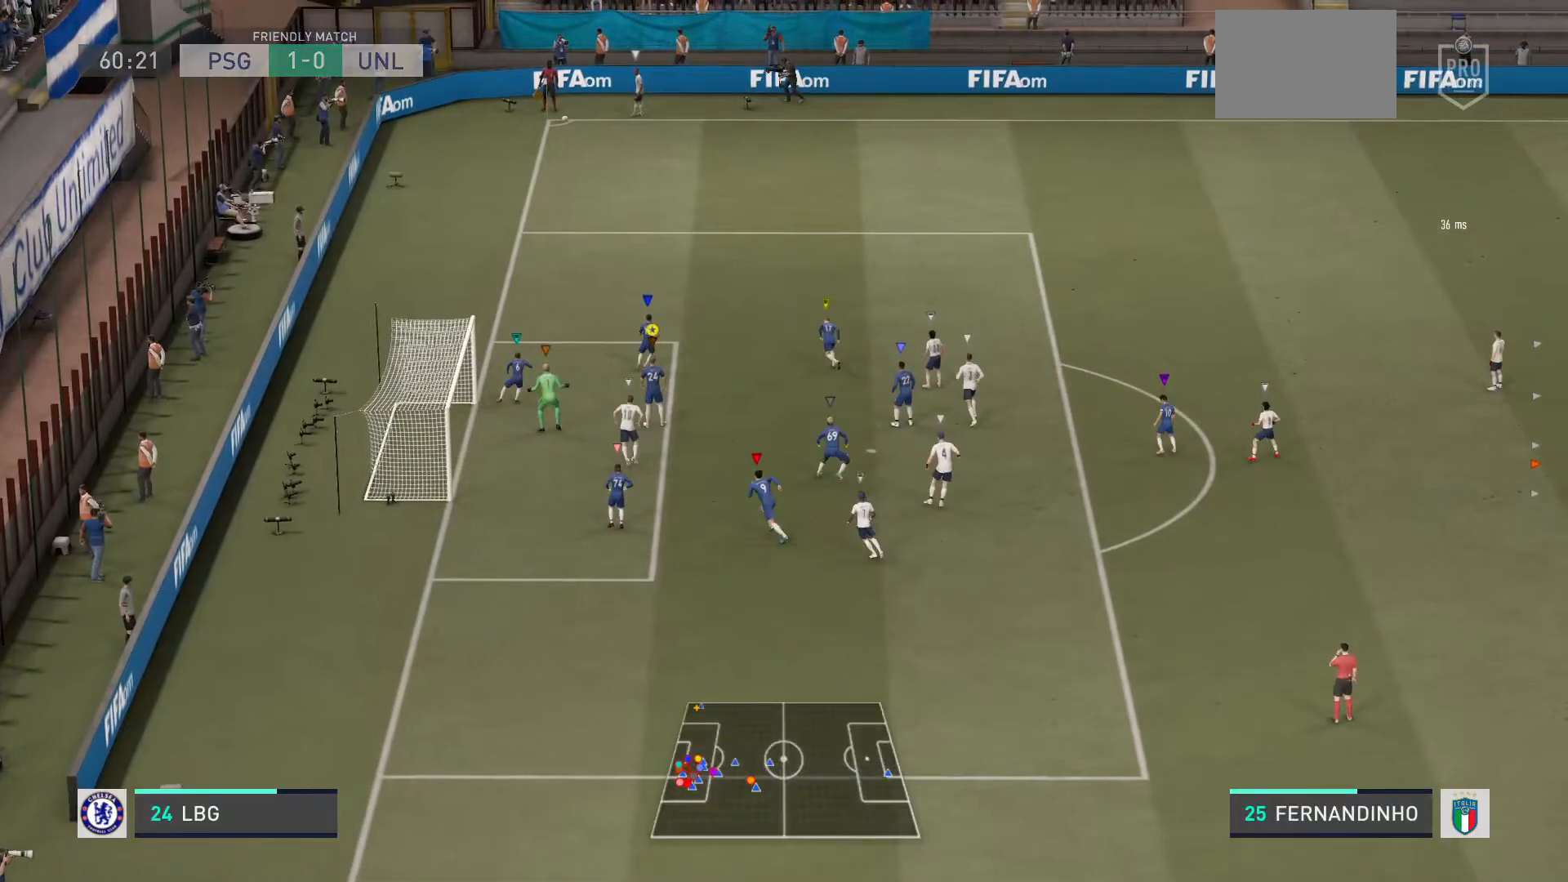
{"buttons": ["L2"], "left_stick": "center", "right_stick": "center", "events": [[167, "L2", "down"], [167, "left_stick", "right"], [367, "left_stick", "center"]]}
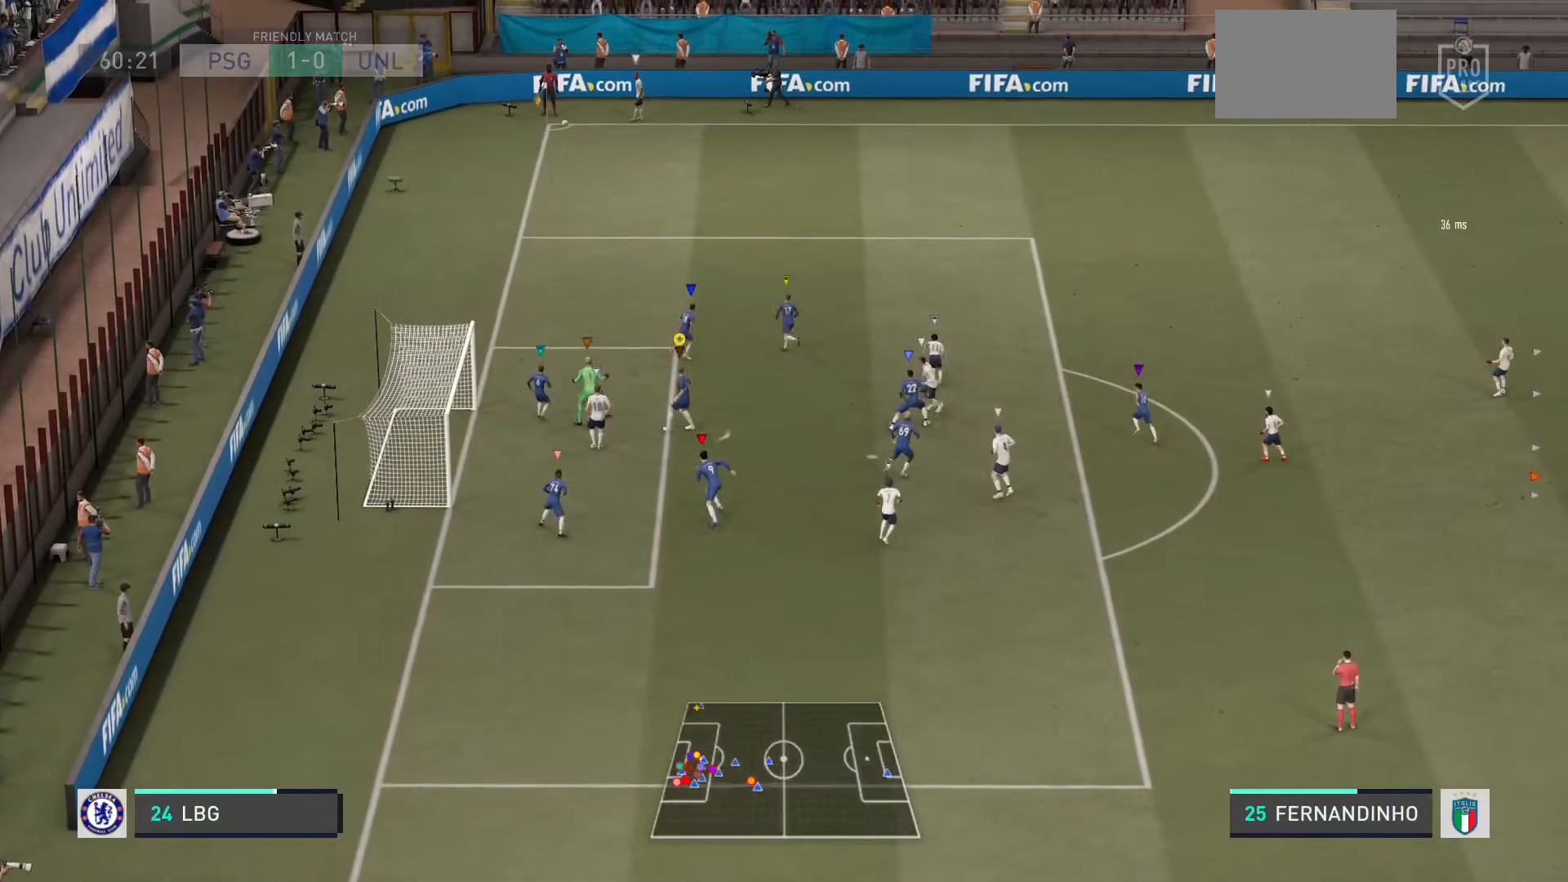
{"buttons": ["L2"], "left_stick": "up-left", "right_stick": "center", "events": [[100, "left_stick", "up-right"], [334, "left_stick", "up-left"]]}
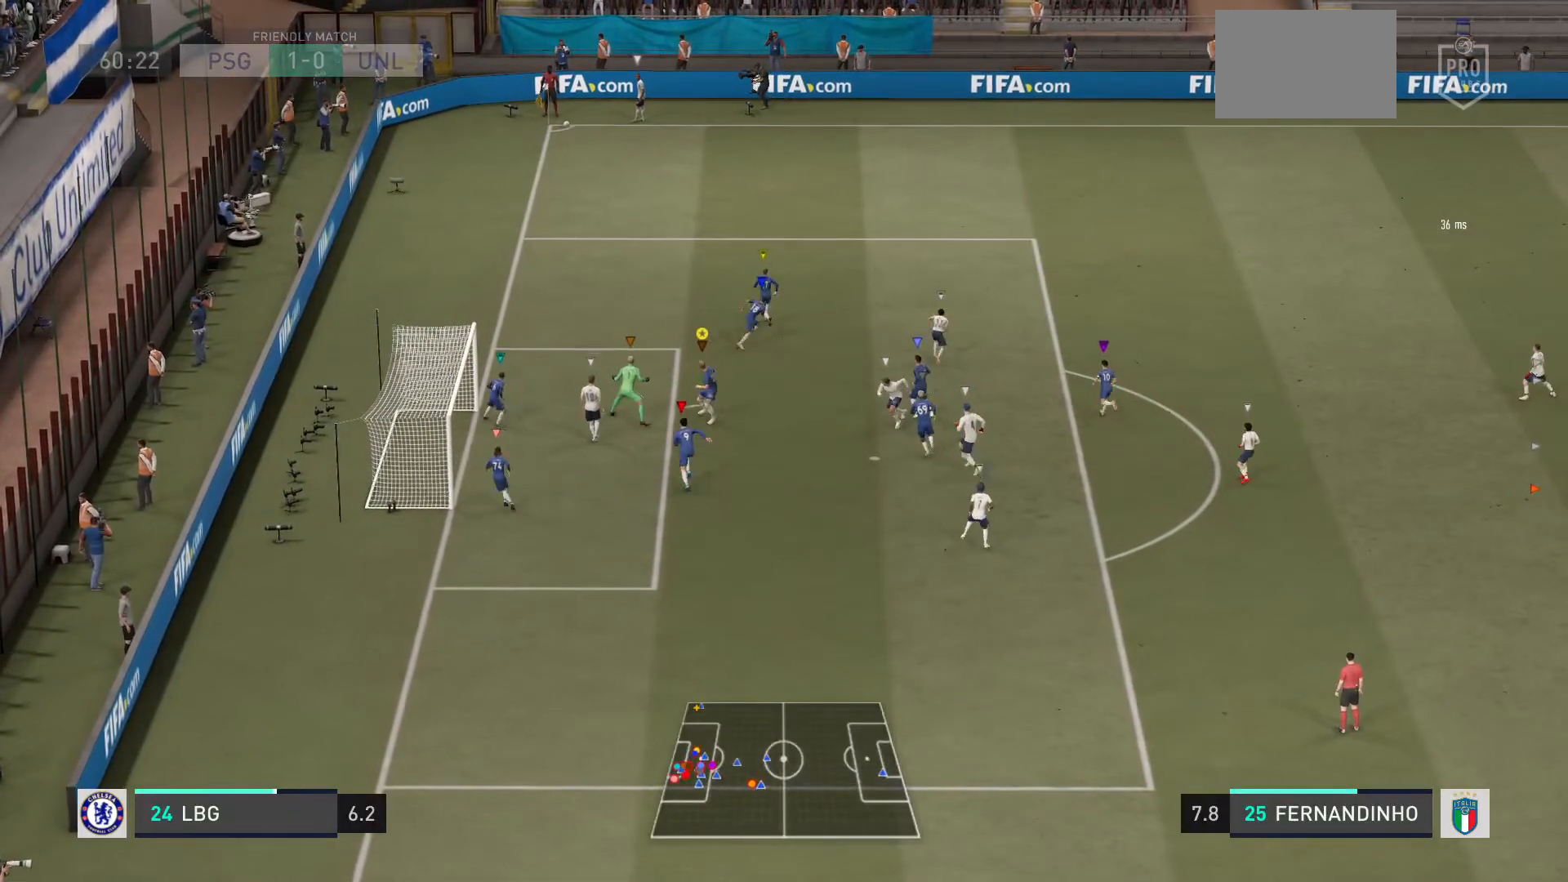
{"buttons": ["L2"], "left_stick": "center", "right_stick": "center", "events": [[167, "left_stick", "up-right"], [400, "left_stick", "center"]]}